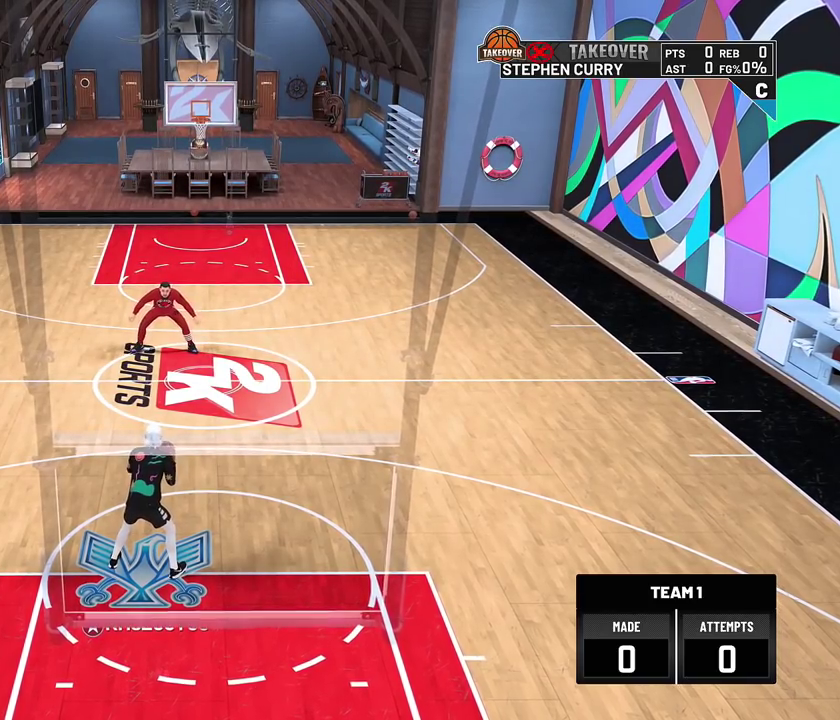
Gameplay with a controller (PlayStation layout); each line is a JSON object with the inputs held at the frame after it (dt_ms = milliseconds from this image to that frame). "events" lists button and stick changes between this image and that frame as [ms after this image, input, new state], when the widget could be followed in between.
{"dt_ms": 600, "buttons": [], "left_stick": "down", "right_stick": "center", "events": [[483, "left_stick", "down"]]}
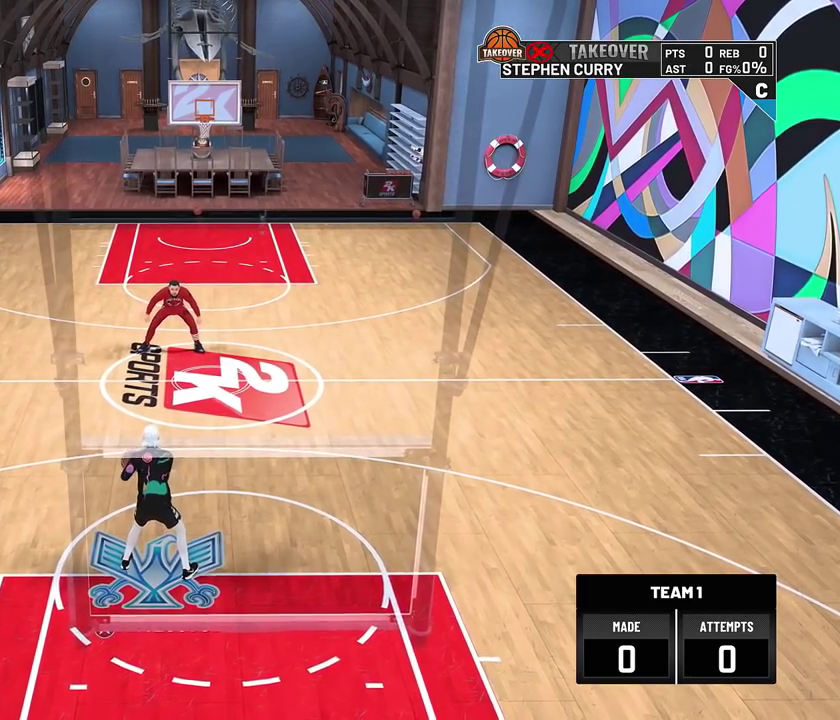
{"dt_ms": 400, "buttons": [], "left_stick": "center", "right_stick": "center", "events": [[150, "left_stick", "center"]]}
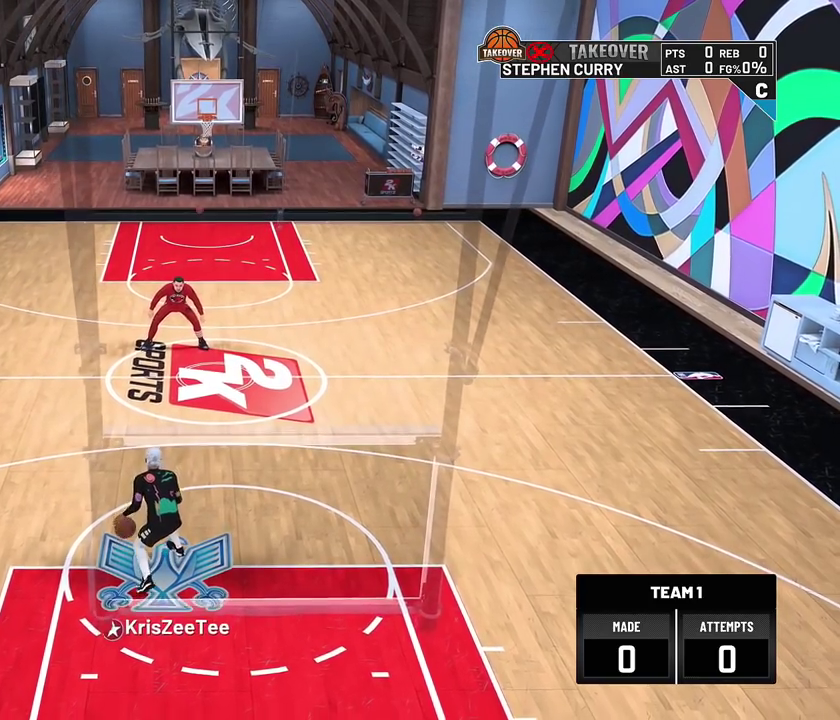
{"dt_ms": 400, "buttons": [], "left_stick": "center", "right_stick": "center", "events": []}
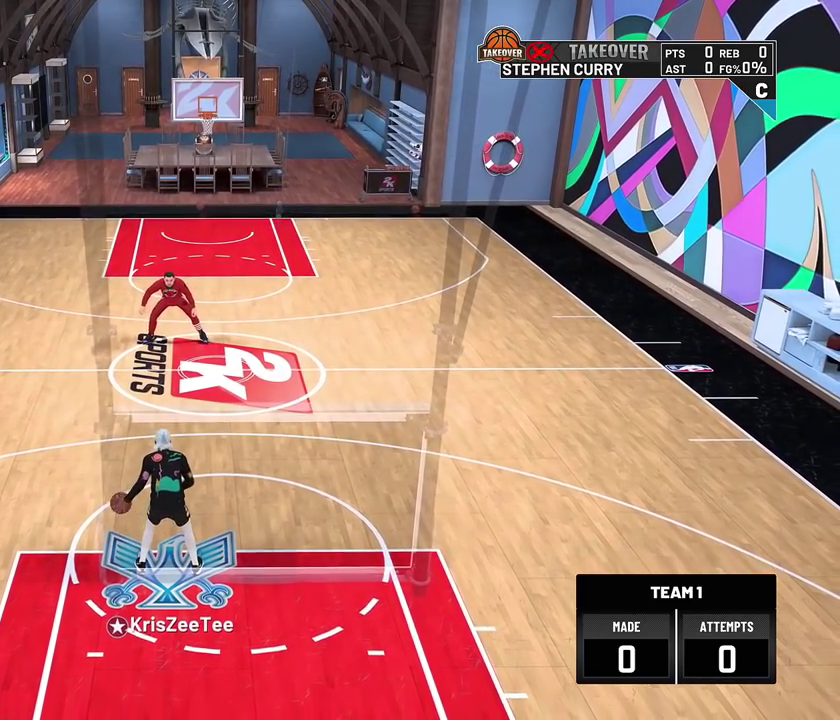
{"dt_ms": 800, "buttons": [], "left_stick": "center", "right_stick": "center", "events": []}
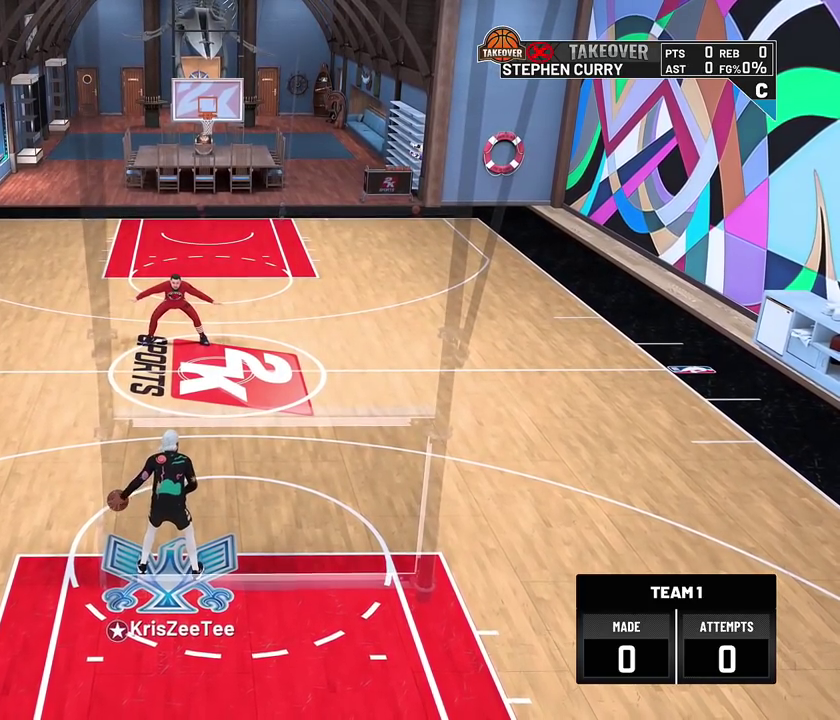
{"dt_ms": 300, "buttons": [], "left_stick": "center", "right_stick": "center", "events": []}
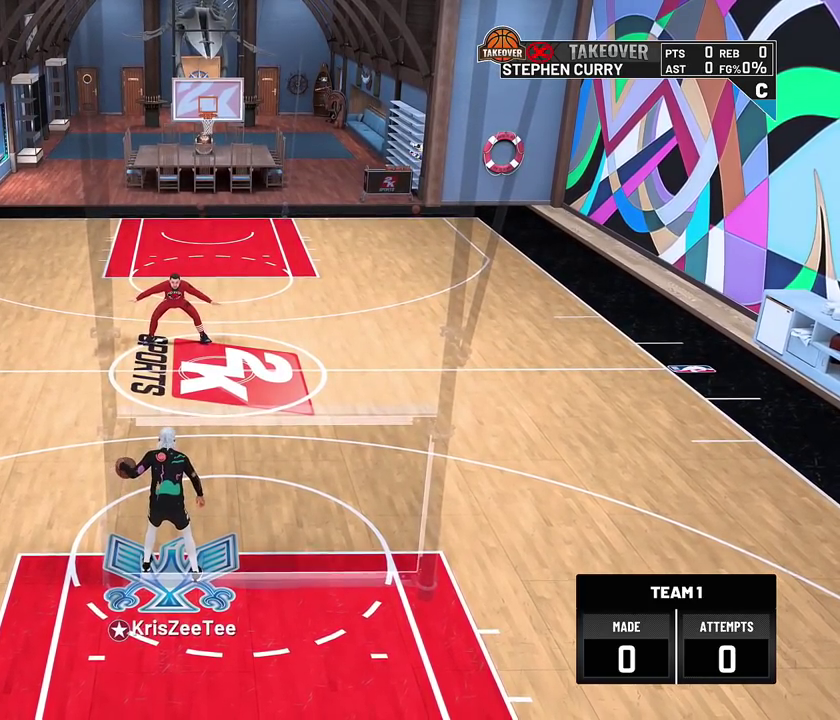
{"dt_ms": 600, "buttons": [], "left_stick": "center", "right_stick": "center", "events": []}
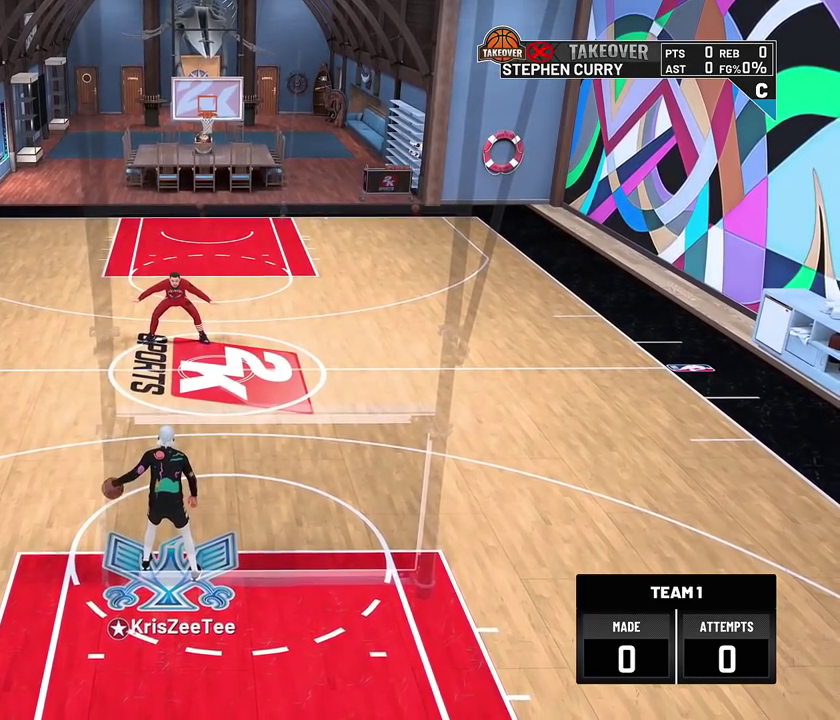
{"dt_ms": 400, "buttons": [], "left_stick": "center", "right_stick": "center", "events": []}
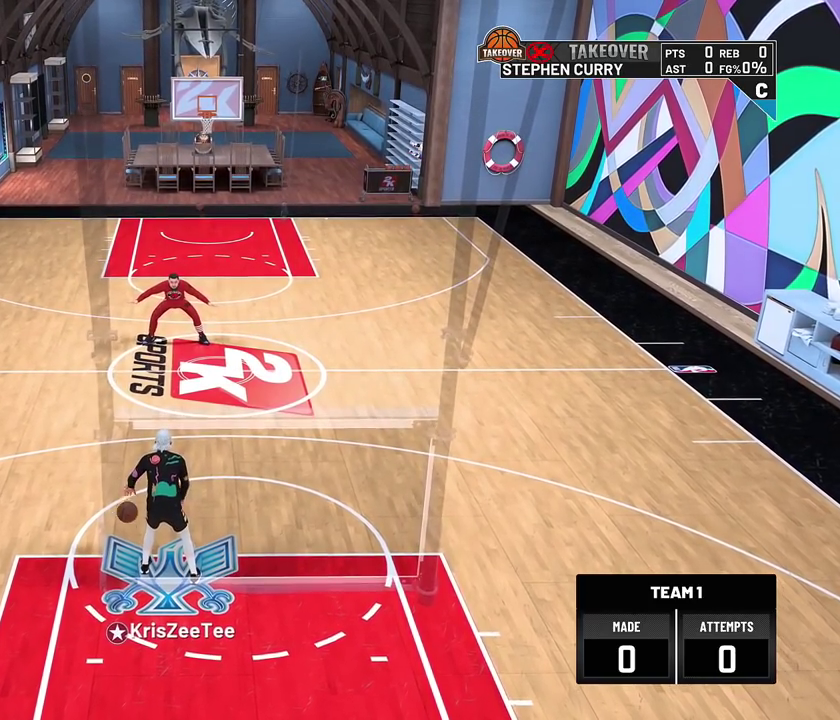
{"dt_ms": 700, "buttons": [], "left_stick": "center", "right_stick": "center", "events": []}
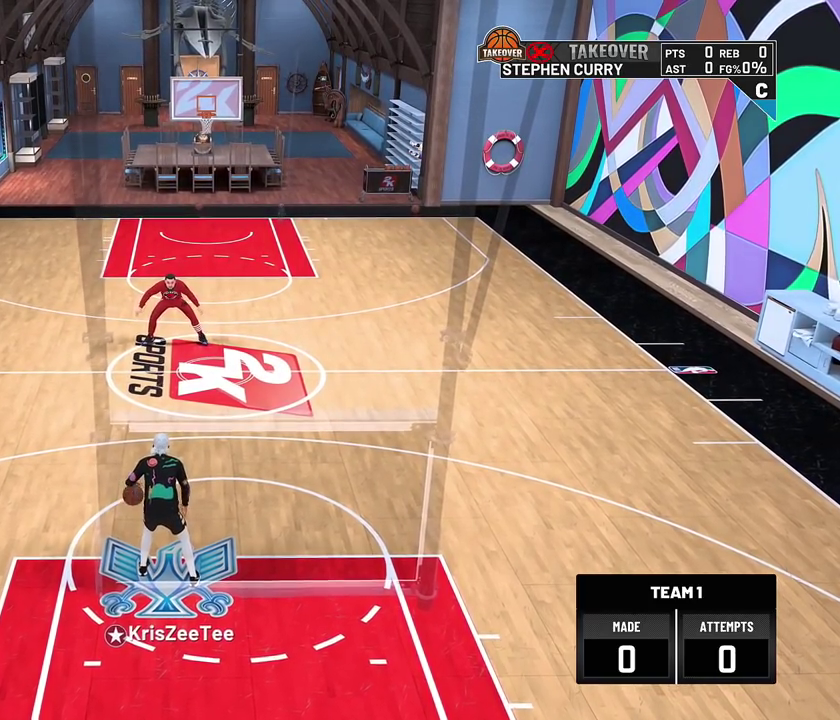
{"dt_ms": 300, "buttons": [], "left_stick": "center", "right_stick": "center", "events": []}
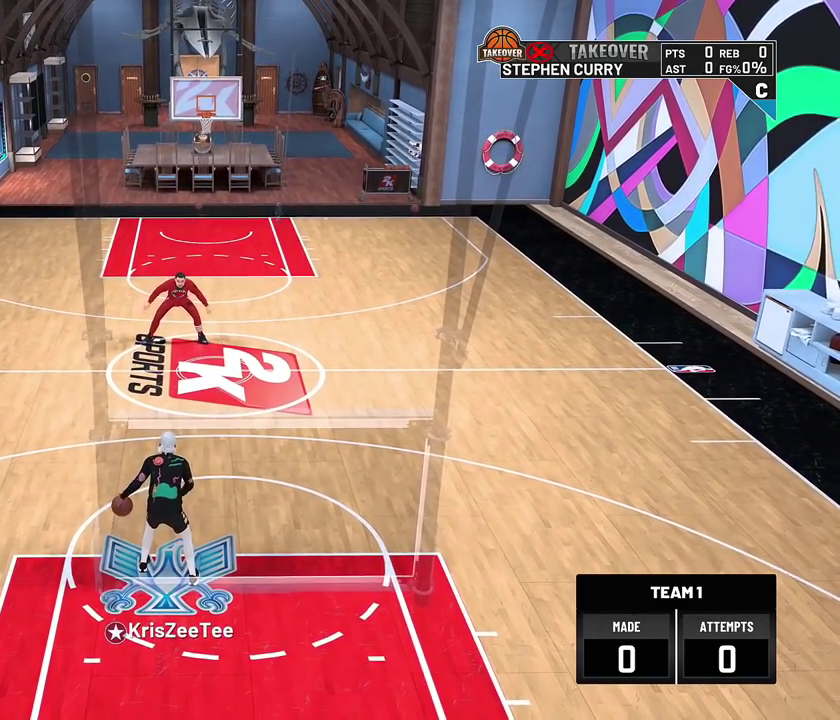
{"dt_ms": 500, "buttons": [], "left_stick": "center", "right_stick": "center", "events": []}
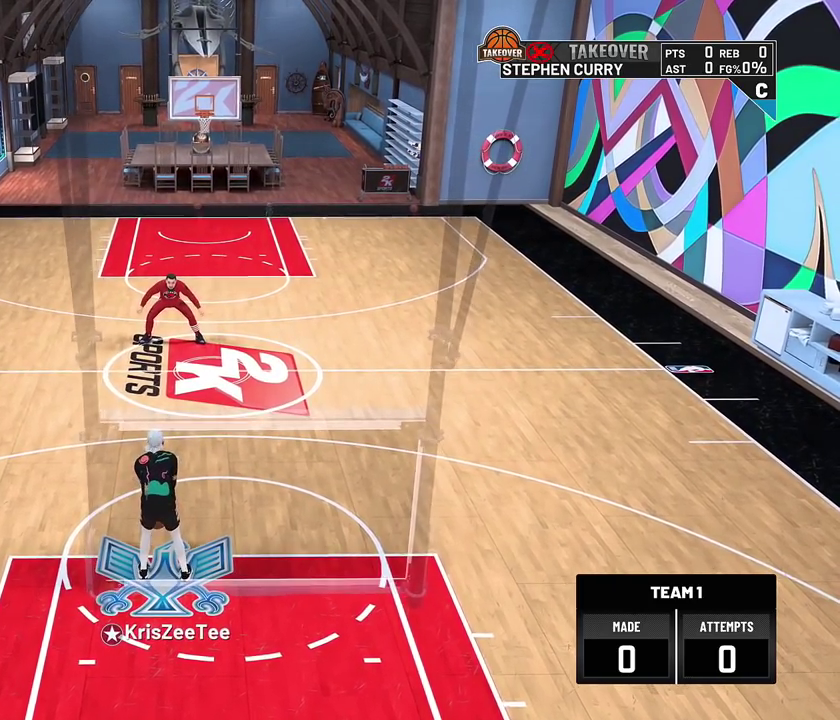
{"dt_ms": 700, "buttons": ["R2"], "left_stick": "center", "right_stick": "up-right", "events": [[617, "R2", "down"], [617, "right_stick", "up-right"]]}
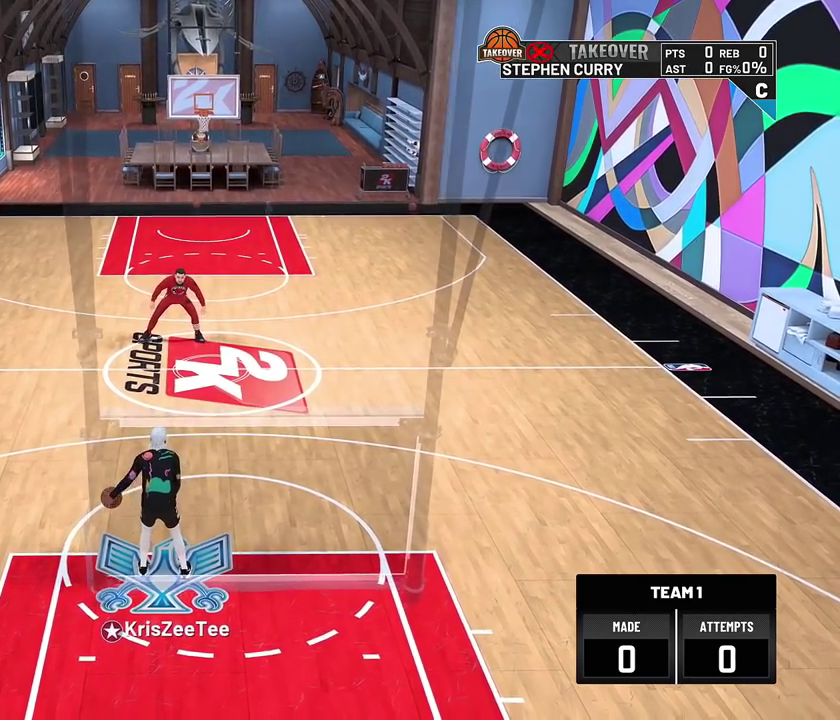
{"dt_ms": 300, "buttons": ["R2"], "left_stick": "center", "right_stick": "center", "events": [[17, "right_stick", "center"], [50, "left_stick", "up-right"], [217, "left_stick", "center"]]}
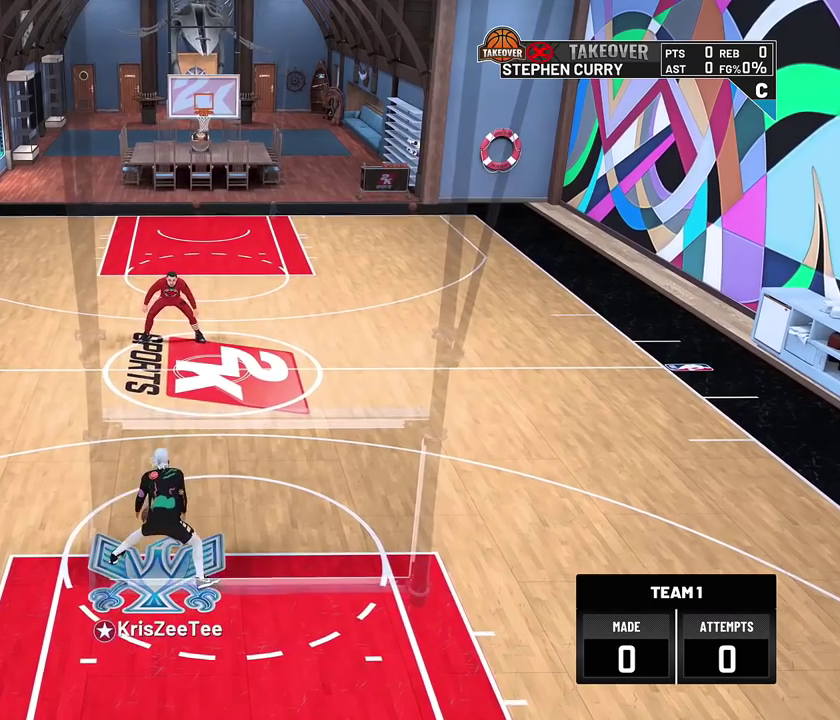
{"dt_ms": 500, "buttons": ["R2"], "left_stick": "center", "right_stick": "center", "events": []}
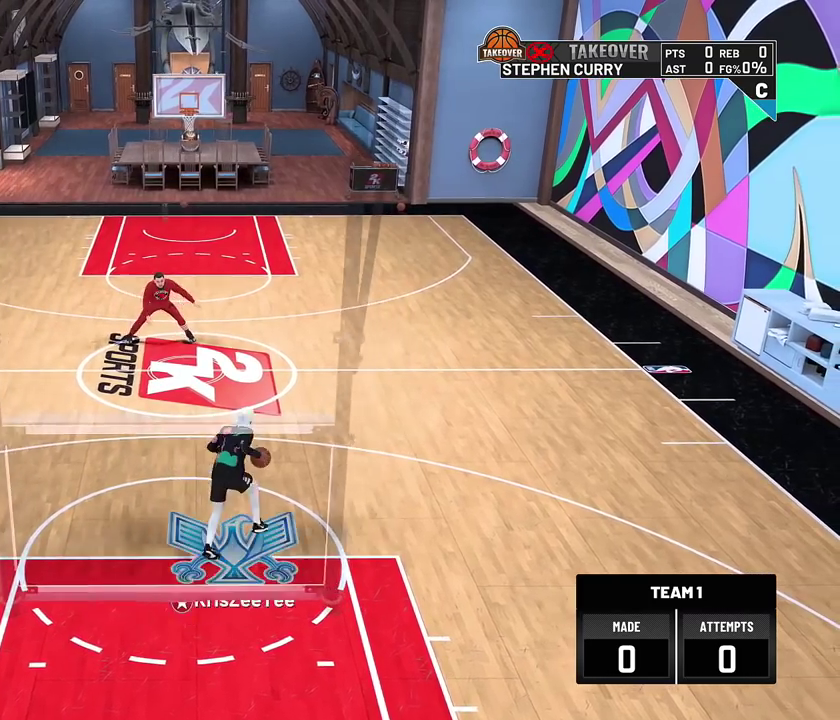
{"dt_ms": 500, "buttons": ["R2"], "left_stick": "center", "right_stick": "center", "events": []}
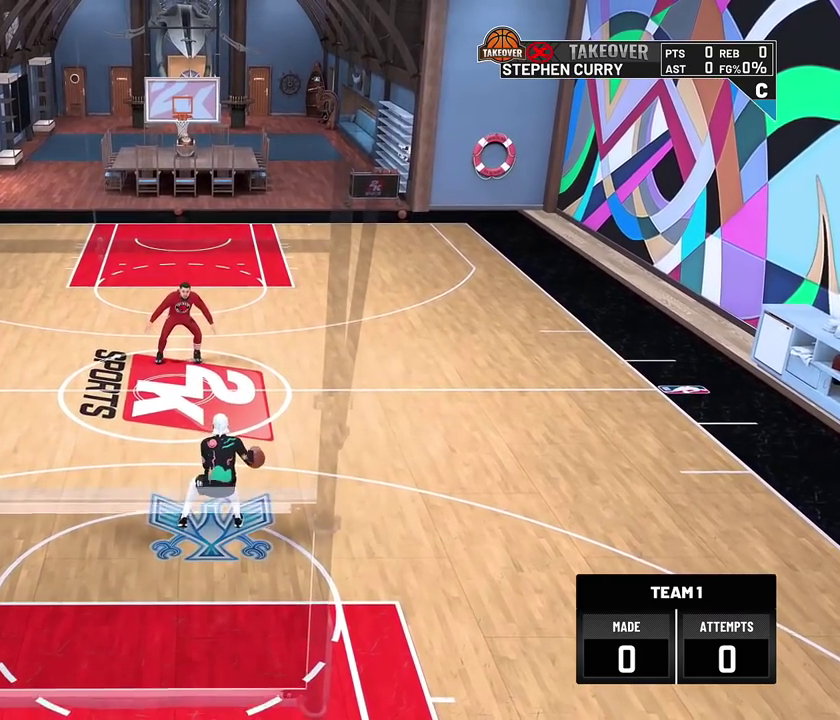
{"dt_ms": 300, "buttons": ["R2"], "left_stick": "center", "right_stick": "center", "events": []}
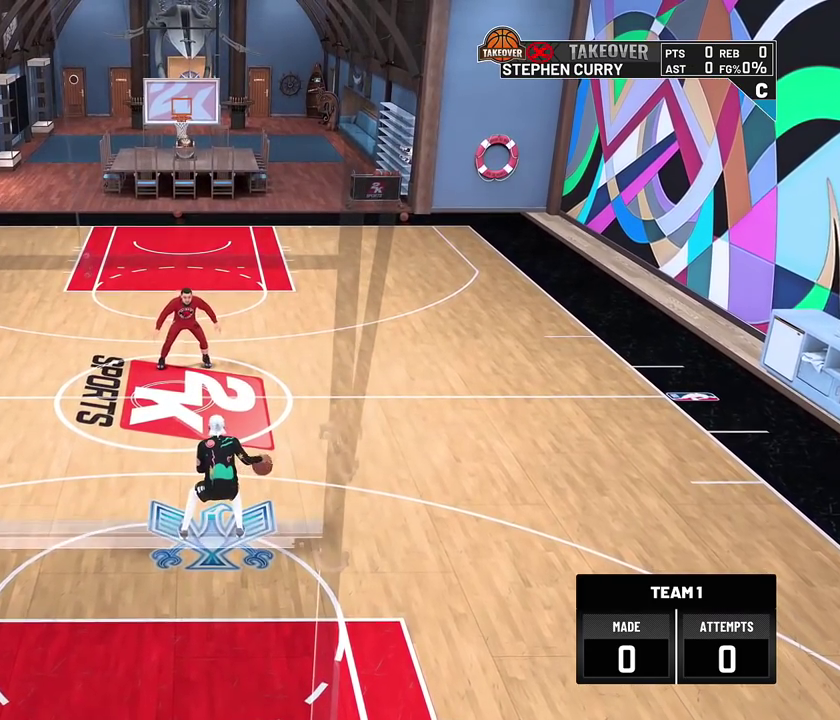
{"dt_ms": 700, "buttons": ["R2"], "left_stick": "center", "right_stick": "center", "events": []}
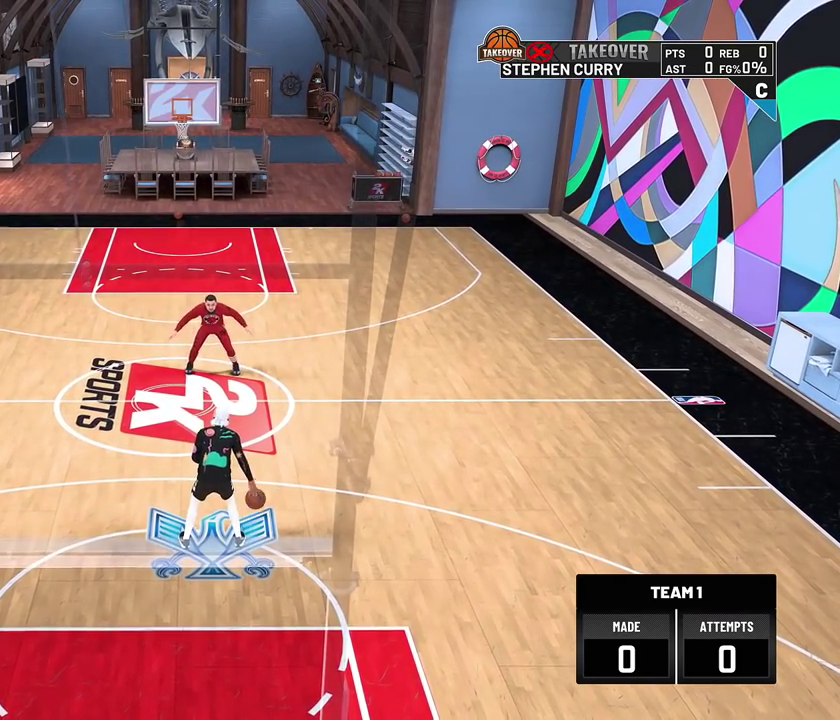
{"dt_ms": 400, "buttons": ["R2"], "left_stick": "up-left", "right_stick": "center", "events": [[150, "right_stick", "left"], [217, "right_stick", "center"], [250, "left_stick", "up-left"]]}
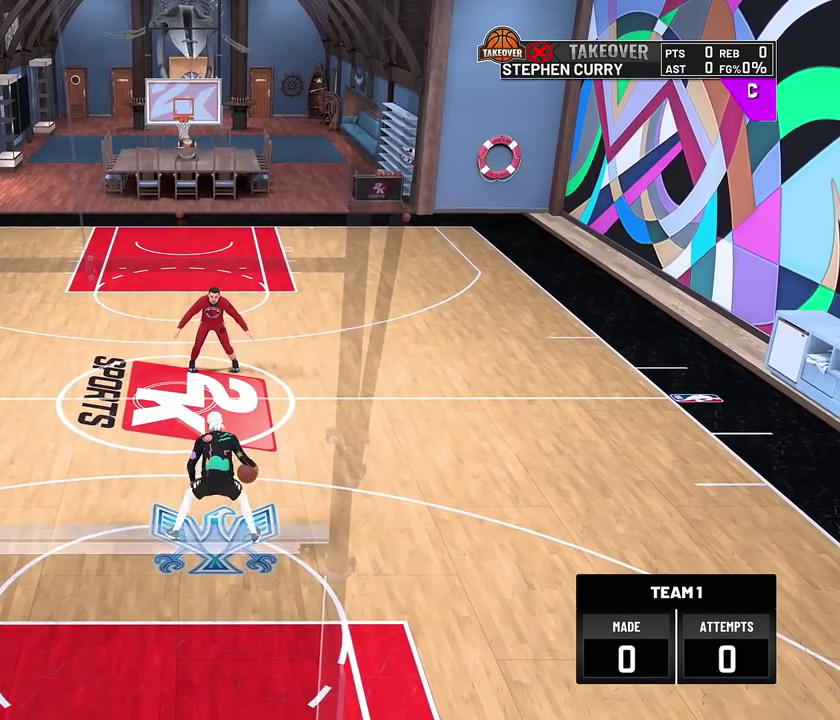
{"dt_ms": 800, "buttons": ["R2"], "left_stick": "center", "right_stick": "center", "events": [[17, "left_stick", "center"]]}
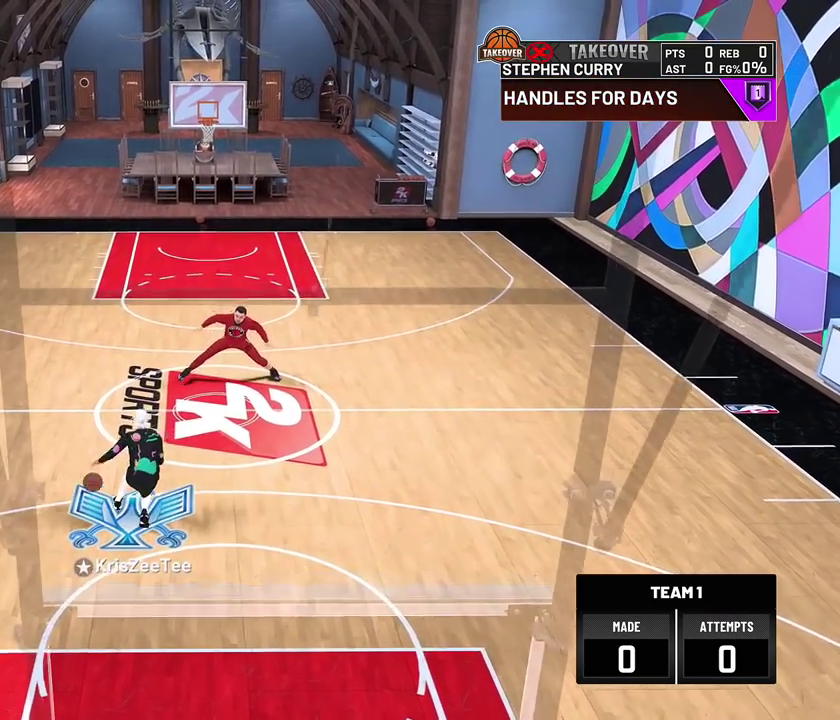
{"dt_ms": 300, "buttons": ["R2"], "left_stick": "center", "right_stick": "center", "events": [[183, "right_stick", "right"], [283, "right_stick", "center"]]}
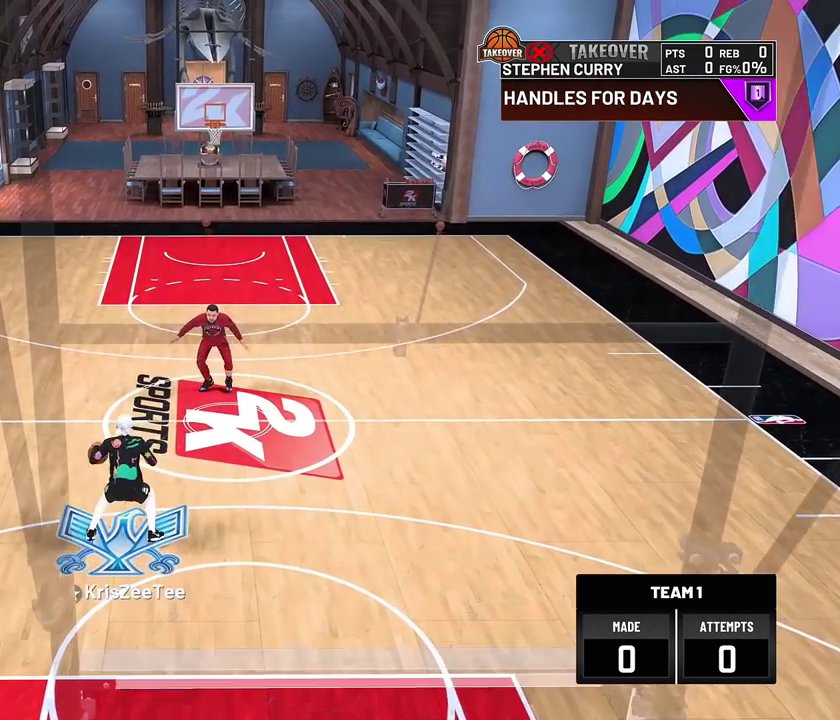
{"dt_ms": 500, "buttons": ["R2"], "left_stick": "center", "right_stick": "center", "events": [[17, "left_stick", "up-right"], [150, "left_stick", "center"]]}
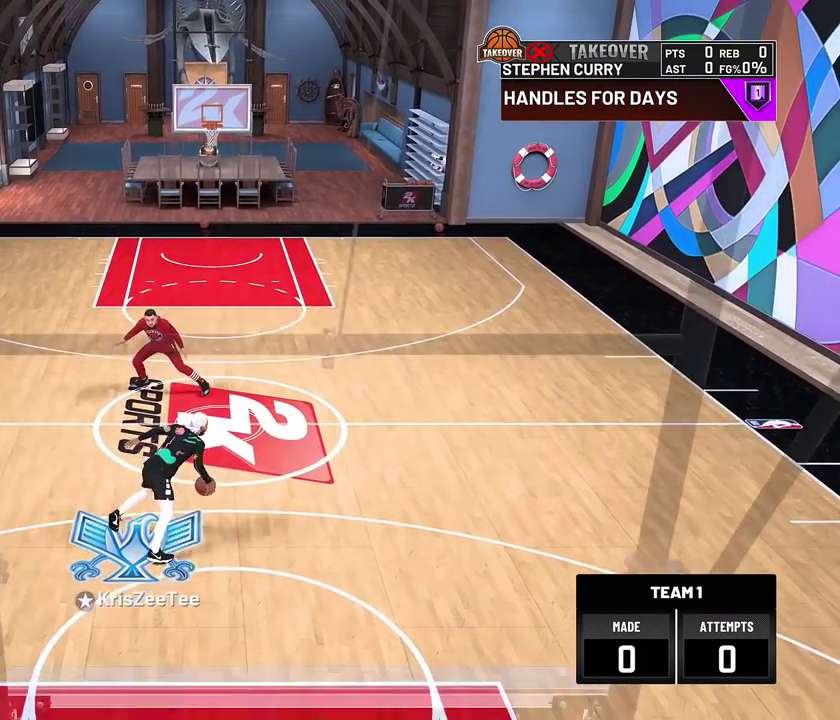
{"dt_ms": 500, "buttons": ["R2"], "left_stick": "center", "right_stick": "left", "events": [[450, "right_stick", "left"]]}
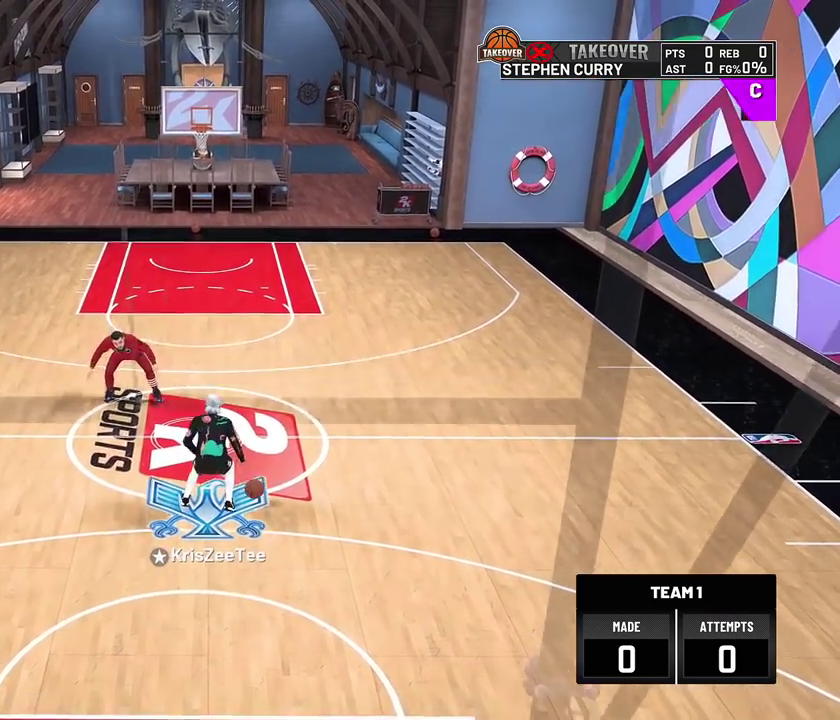
{"dt_ms": 300, "buttons": ["R2"], "left_stick": "center", "right_stick": "center", "events": [[33, "right_stick", "center"], [50, "left_stick", "up-left"], [283, "left_stick", "center"]]}
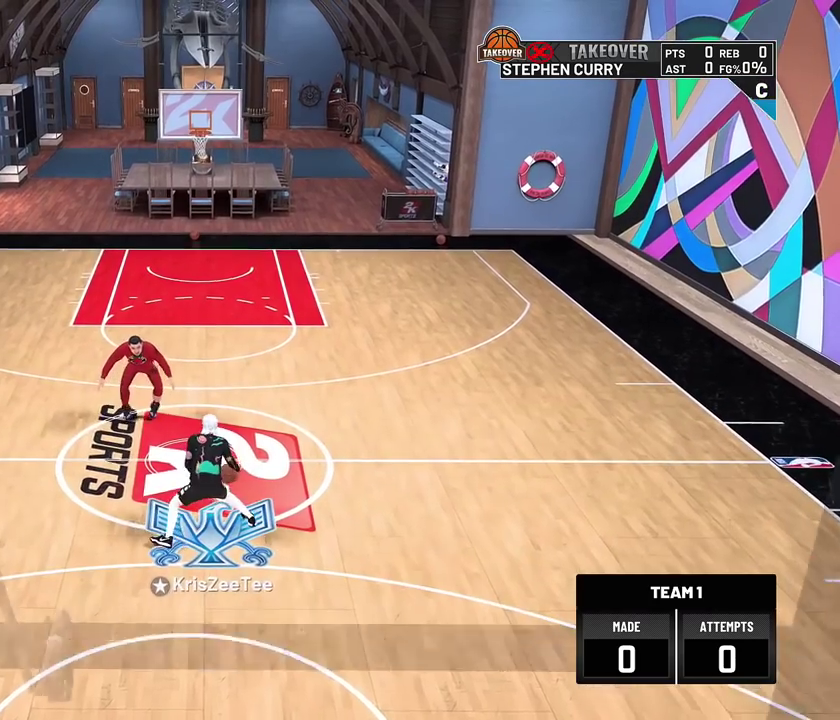
{"dt_ms": 800, "buttons": ["R2"], "left_stick": "up-right", "right_stick": "center", "events": [[617, "right_stick", "up-right"], [717, "left_stick", "up-right"], [717, "right_stick", "center"]]}
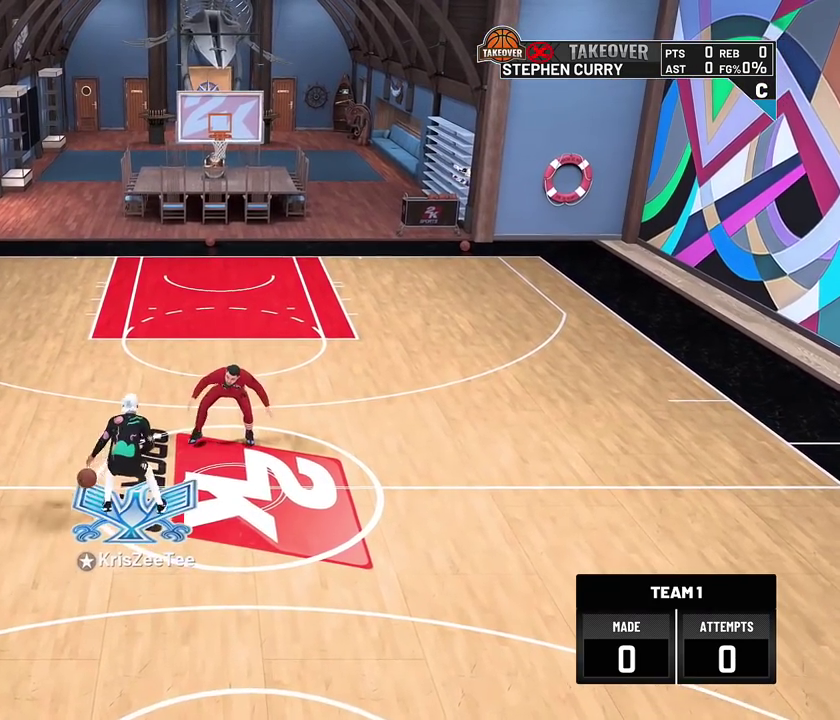
{"dt_ms": 400, "buttons": ["R2"], "left_stick": "center", "right_stick": "center", "events": [[117, "left_stick", "center"]]}
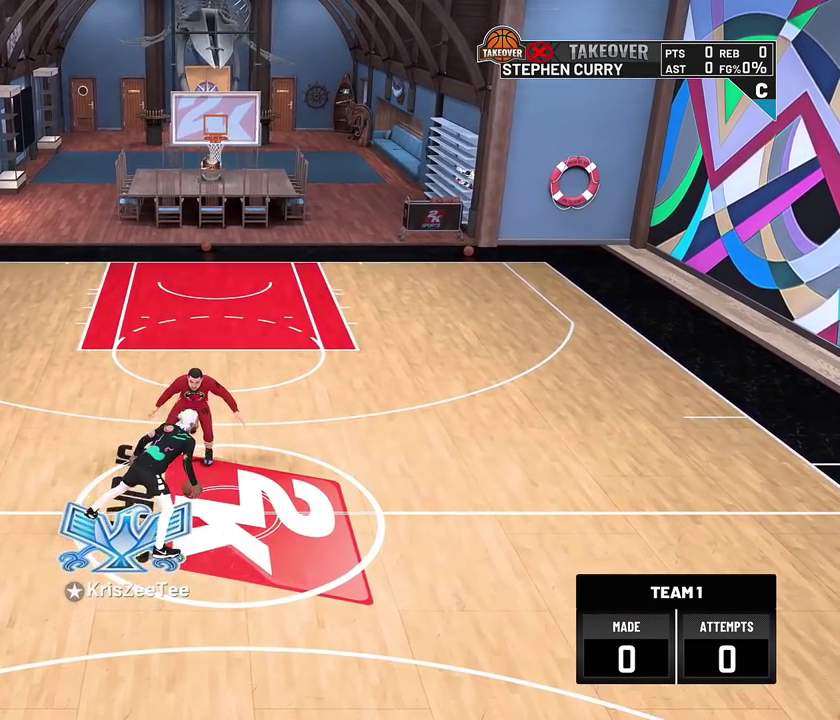
{"dt_ms": 400, "buttons": ["R2"], "left_stick": "center", "right_stick": "center", "events": [[317, "right_stick", "left"], [383, "right_stick", "center"]]}
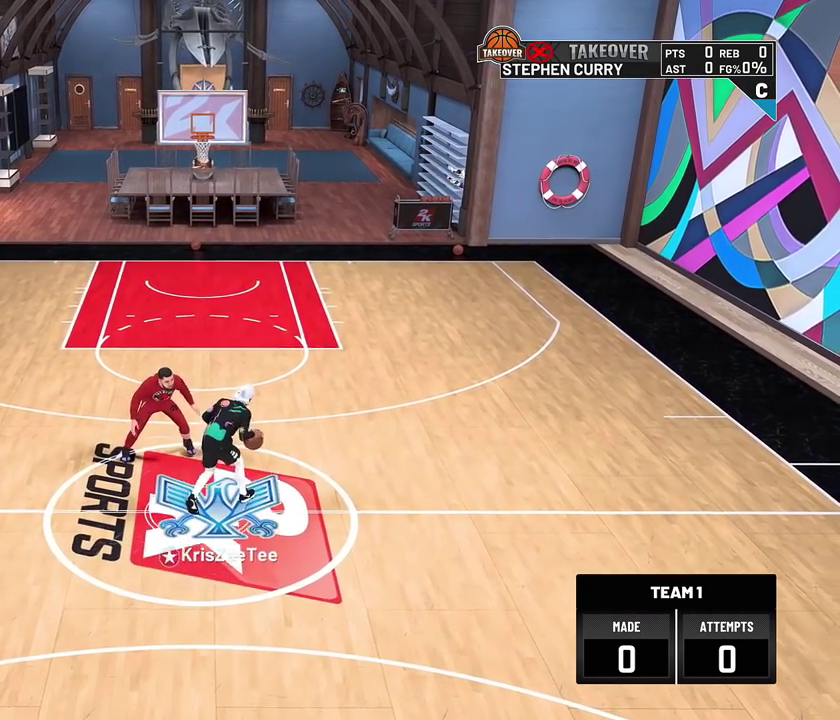
{"dt_ms": 800, "buttons": ["R2"], "left_stick": "up-left", "right_stick": "center", "events": [[17, "left_stick", "up-left"], [217, "left_stick", "center"], [250, "right_stick", "up-right"], [350, "right_stick", "center"], [417, "left_stick", "up-right"], [583, "left_stick", "center"], [617, "right_stick", "left"], [717, "right_stick", "center"], [750, "left_stick", "up-left"]]}
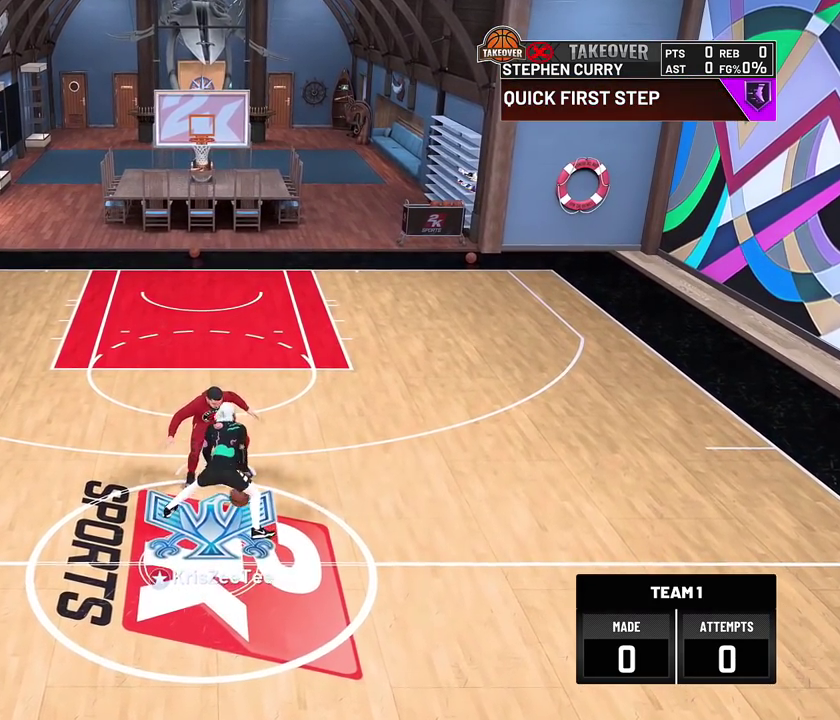
{"dt_ms": 300, "buttons": ["R2"], "left_stick": "center", "right_stick": "center", "events": [[117, "right_stick", "up-right"], [150, "left_stick", "center"], [183, "right_stick", "center"]]}
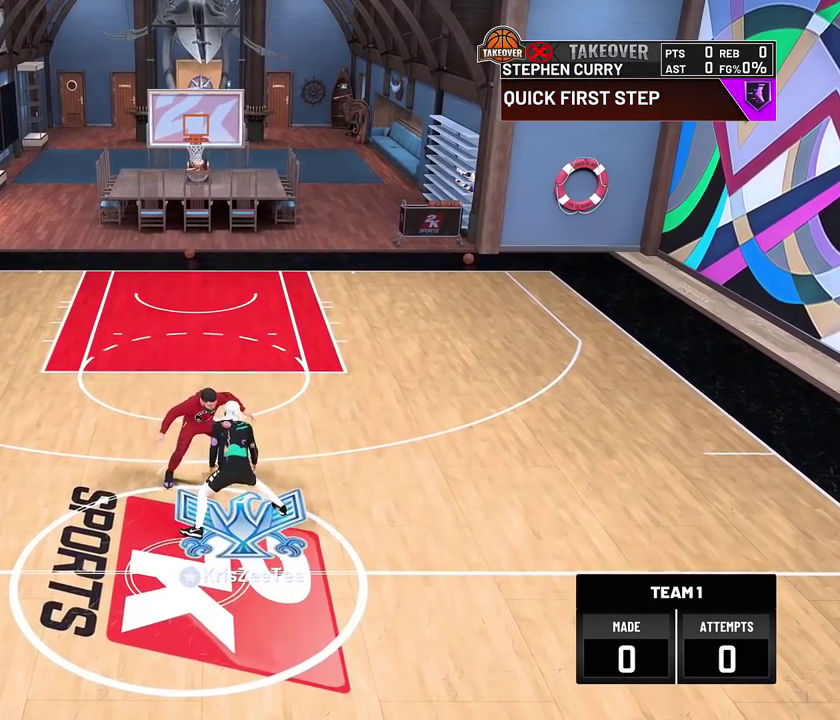
{"dt_ms": 400, "buttons": [], "left_stick": "center", "right_stick": "center", "events": [[383, "R2", "up"]]}
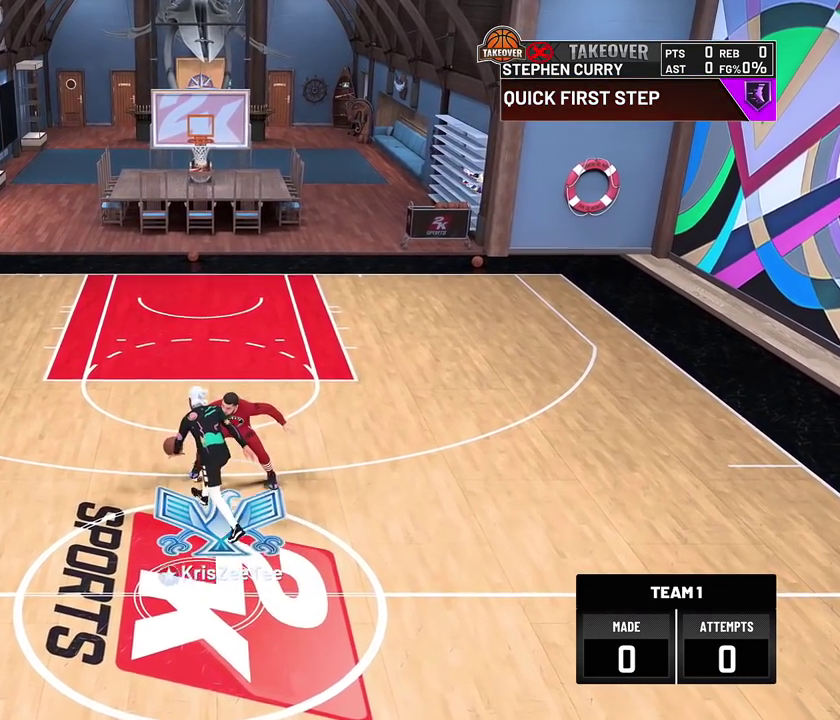
{"dt_ms": 800, "buttons": [], "left_stick": "down", "right_stick": "center", "events": [[83, "left_stick", "down"]]}
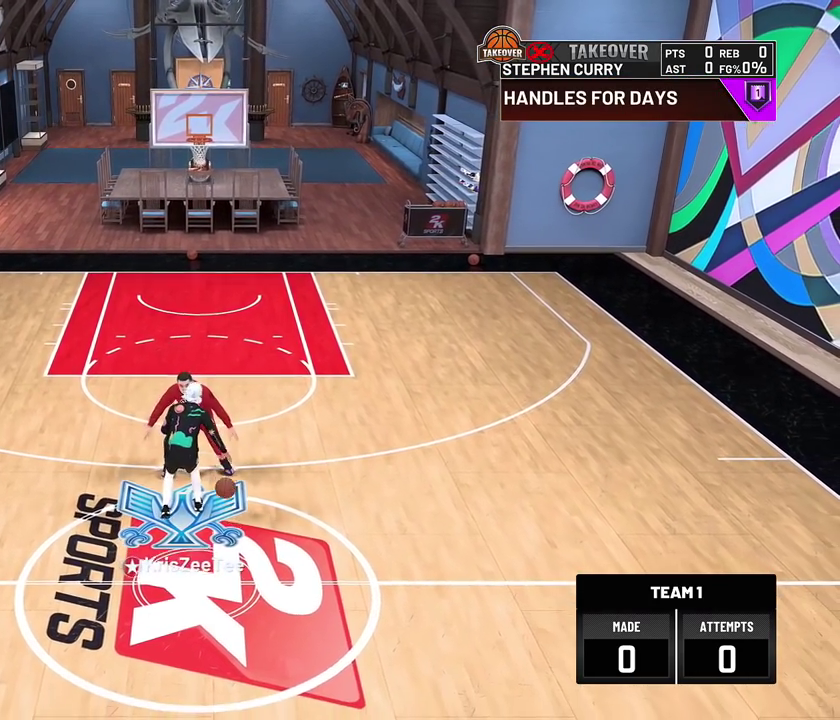
{"dt_ms": 300, "buttons": [], "left_stick": "down", "right_stick": "center", "events": []}